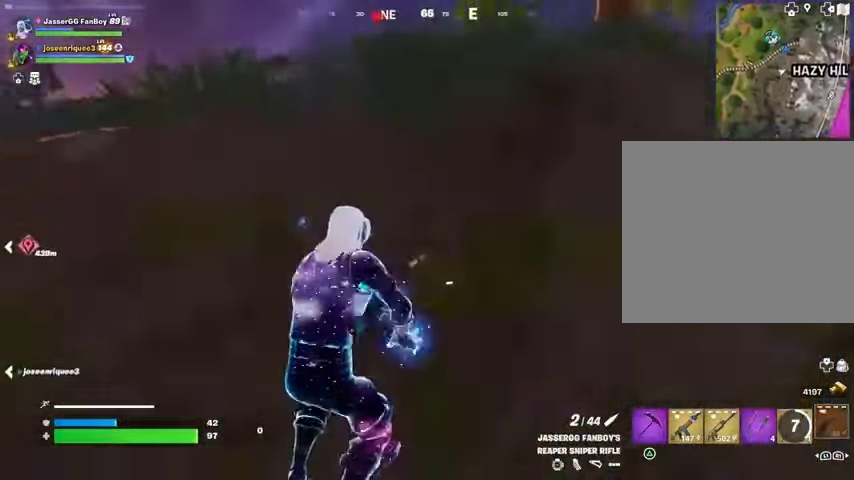
Gameplay with a controller (PlayStation layout); each line is a JSON object with the inputs held at the frame after it. "events" lists button and stick changes between this image and that frame as [ms after this image, input, new state], when the widget could be followed in between.
{"buttons": [], "left_stick": "up-right", "right_stick": "center", "events": [[100, "left_stick", "up"], [167, "CROSS", "down"], [200, "CROSS", "up"], [267, "left_stick", "up-right"], [367, "right_stick", "right"], [467, "right_stick", "center"]]}
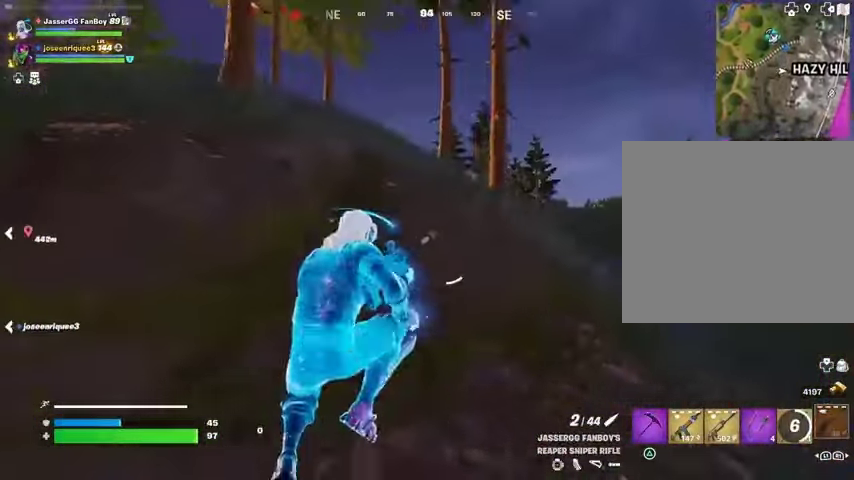
{"buttons": [], "left_stick": "up-right", "right_stick": "left", "events": [[67, "left_stick", "up"], [400, "right_stick", "up-left"], [433, "left_stick", "up-right"], [500, "right_stick", "left"]]}
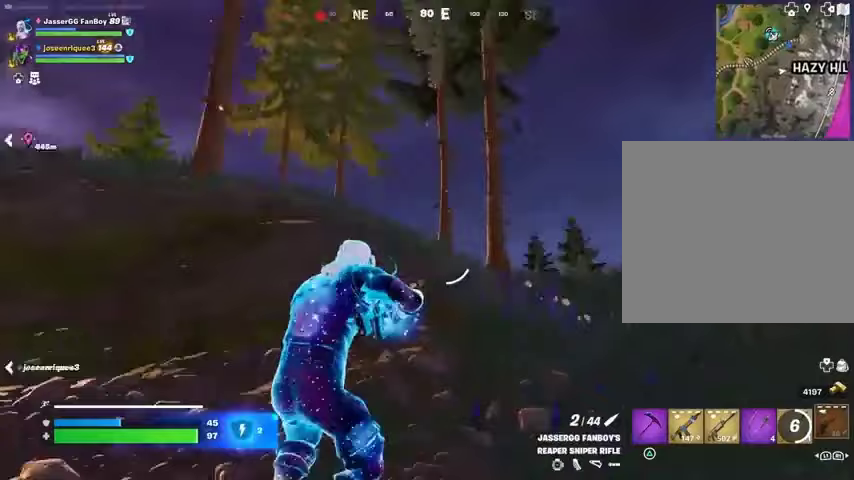
{"buttons": [], "left_stick": "up-right", "right_stick": "center", "events": [[100, "right_stick", "center"]]}
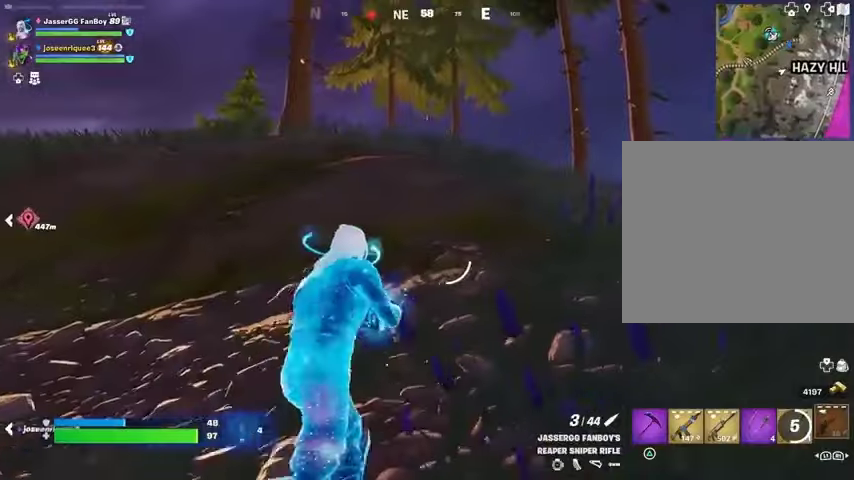
{"buttons": [], "left_stick": "up-right", "right_stick": "center", "events": [[367, "L3", "down"], [500, "L3", "up"]]}
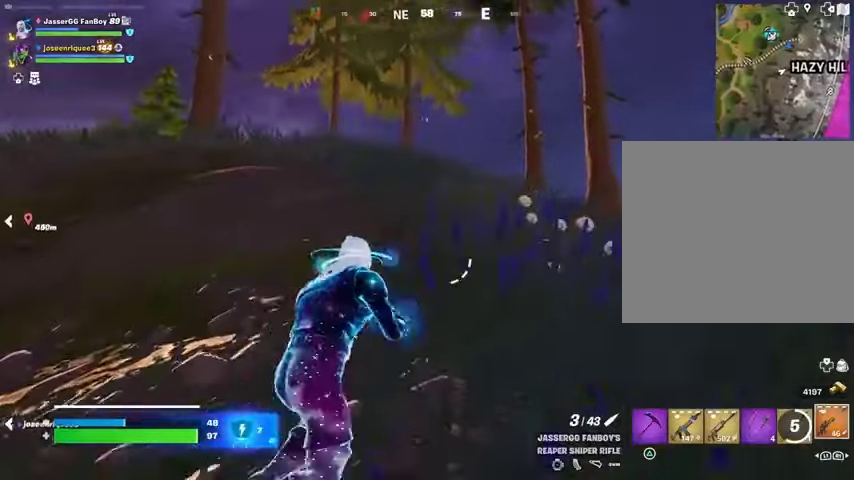
{"buttons": [], "left_stick": "up-right", "right_stick": "center", "events": [[100, "R1", "down"], [167, "R1", "up"], [233, "R1", "down"], [333, "R1", "up"]]}
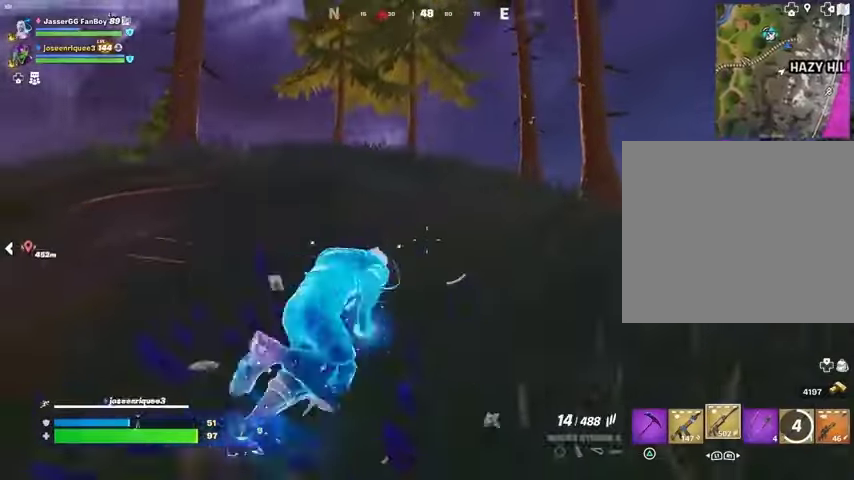
{"buttons": [], "left_stick": "up", "right_stick": "center", "events": [[133, "left_stick", "up"]]}
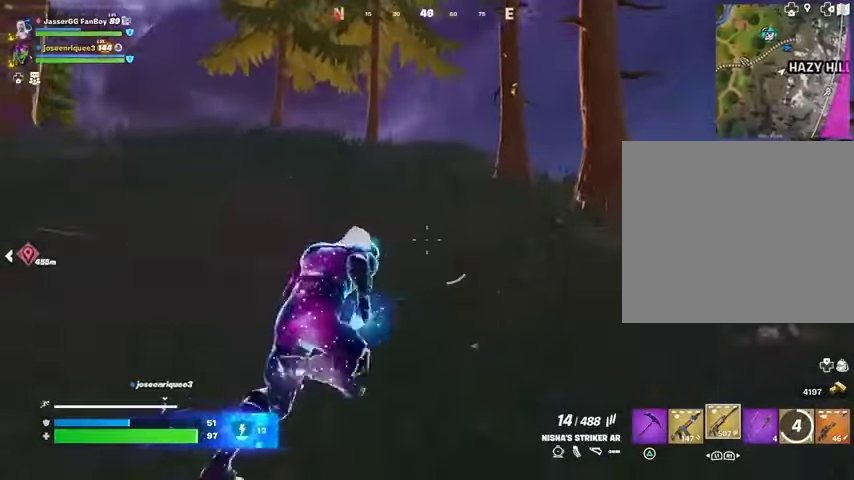
{"buttons": ["CROSS", "SQUARE"], "left_stick": "center", "right_stick": "center", "events": [[233, "R3", "down"], [333, "R3", "up"], [400, "left_stick", "center"], [467, "CROSS", "down"], [500, "SQUARE", "down"]]}
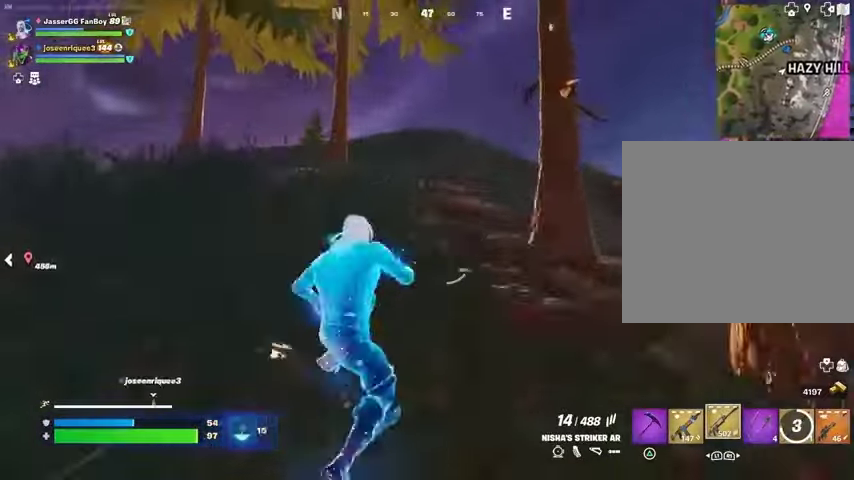
{"buttons": [], "left_stick": "up-left", "right_stick": "right", "events": [[33, "CROSS", "up"], [67, "SQUARE", "up"], [100, "left_stick", "up"], [367, "R3", "down"], [433, "R3", "up"], [467, "right_stick", "right"], [500, "left_stick", "up-left"]]}
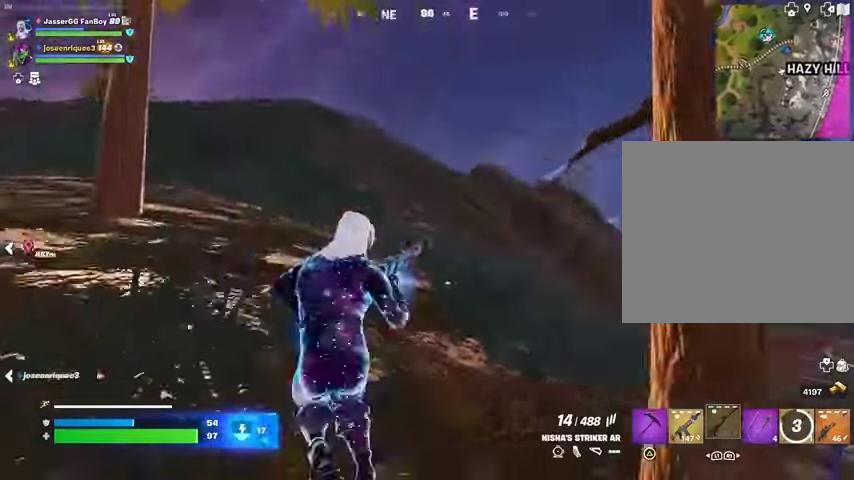
{"buttons": [], "left_stick": "up", "right_stick": "center", "events": [[100, "right_stick", "center"], [267, "CROSS", "down"], [367, "CROSS", "up"], [367, "right_stick", "left"], [400, "left_stick", "up"], [467, "right_stick", "center"]]}
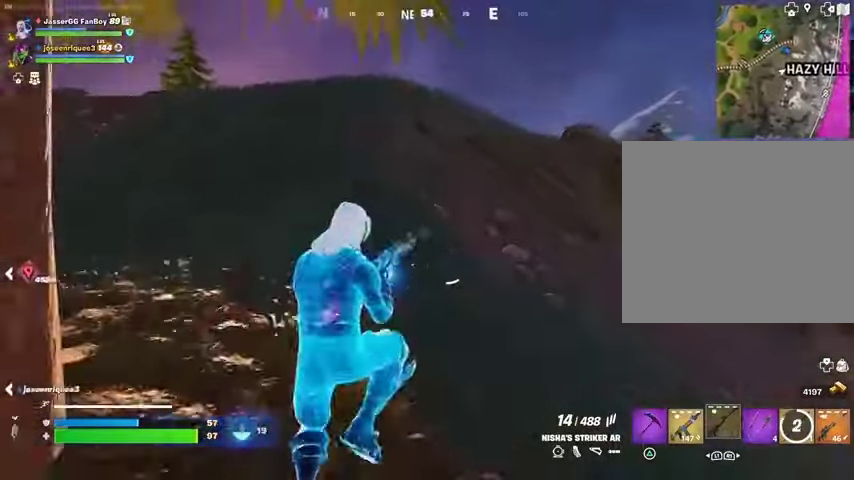
{"buttons": [], "left_stick": "up-left", "right_stick": "right", "events": [[367, "right_stick", "right"], [400, "left_stick", "up-left"]]}
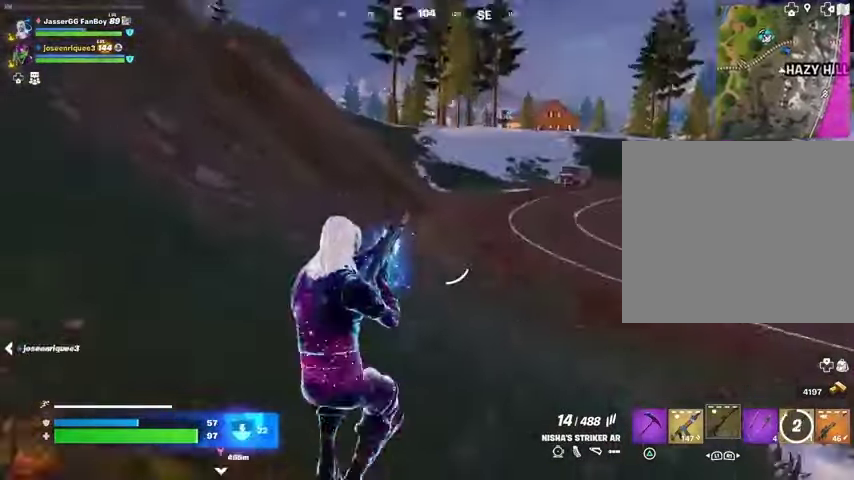
{"buttons": [], "left_stick": "up-left", "right_stick": "up-left", "events": [[67, "right_stick", "center"], [433, "right_stick", "up-left"]]}
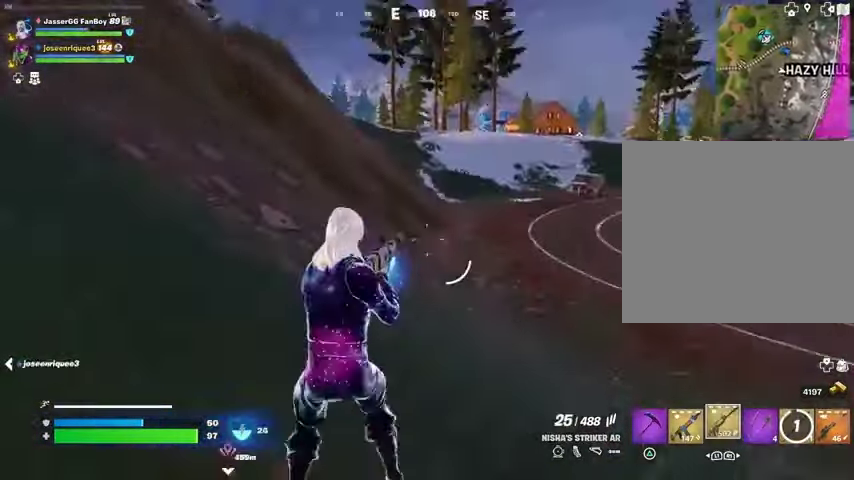
{"buttons": [], "left_stick": "up", "right_stick": "center", "events": [[167, "L3", "down"], [200, "left_stick", "up"], [233, "L3", "up"], [233, "right_stick", "left"], [333, "right_stick", "center"]]}
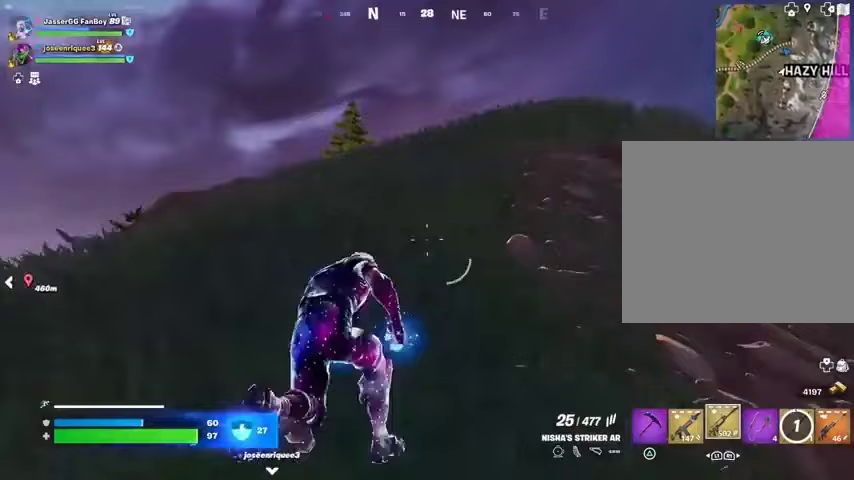
{"buttons": [], "left_stick": "up", "right_stick": "center", "events": [[67, "L1", "down"], [133, "L1", "up"]]}
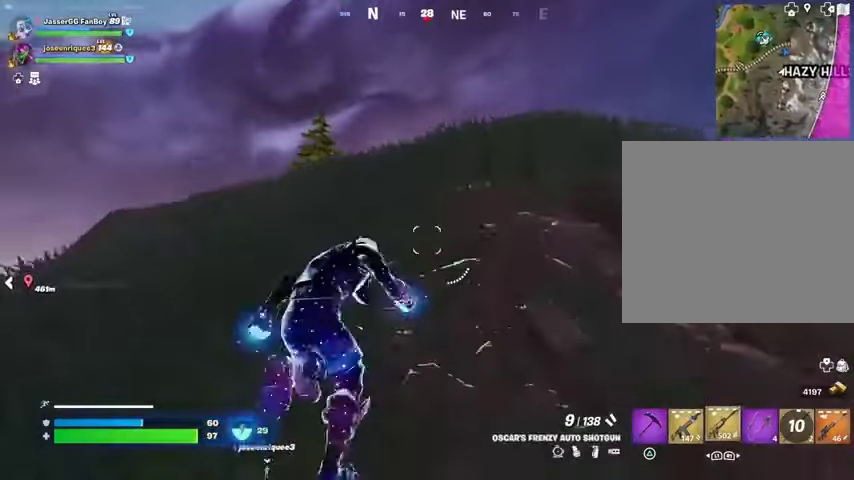
{"buttons": [], "left_stick": "up", "right_stick": "center", "events": [[33, "R1", "down"], [100, "R1", "up"]]}
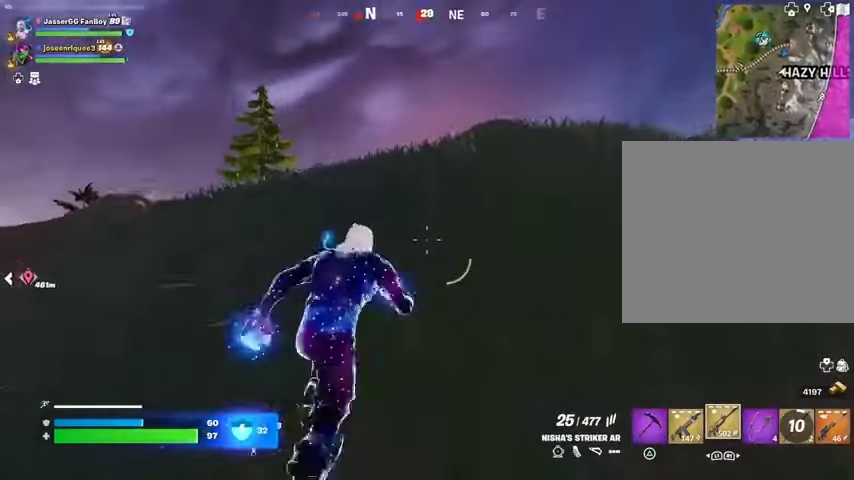
{"buttons": [], "left_stick": "up-right", "right_stick": "center", "events": [[33, "left_stick", "up-right"]]}
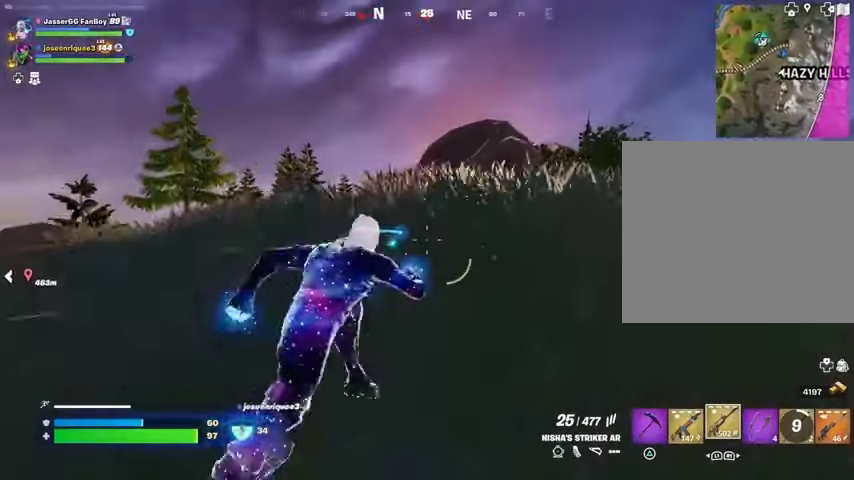
{"buttons": [], "left_stick": "up", "right_stick": "center", "events": [[133, "left_stick", "up"]]}
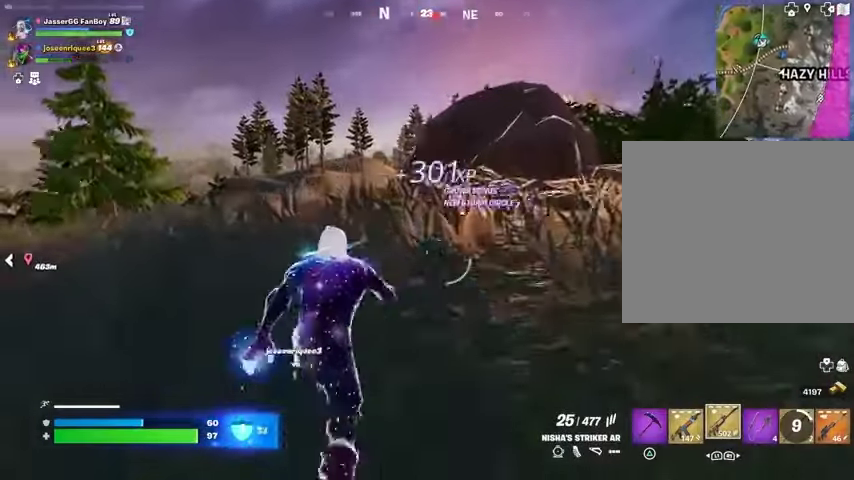
{"buttons": [], "left_stick": "up", "right_stick": "center", "events": []}
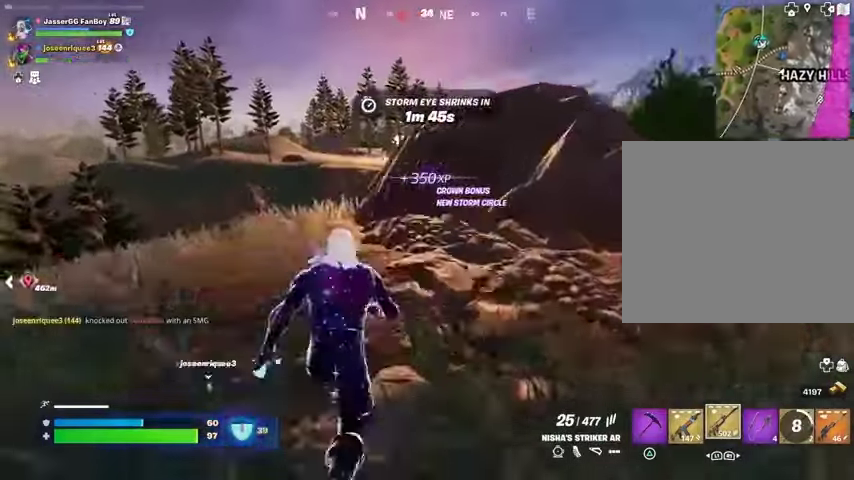
{"buttons": [], "left_stick": "down-right", "right_stick": "center", "events": [[167, "CROSS", "down"], [233, "CROSS", "up"], [233, "left_stick", "center"], [400, "left_stick", "down-right"]]}
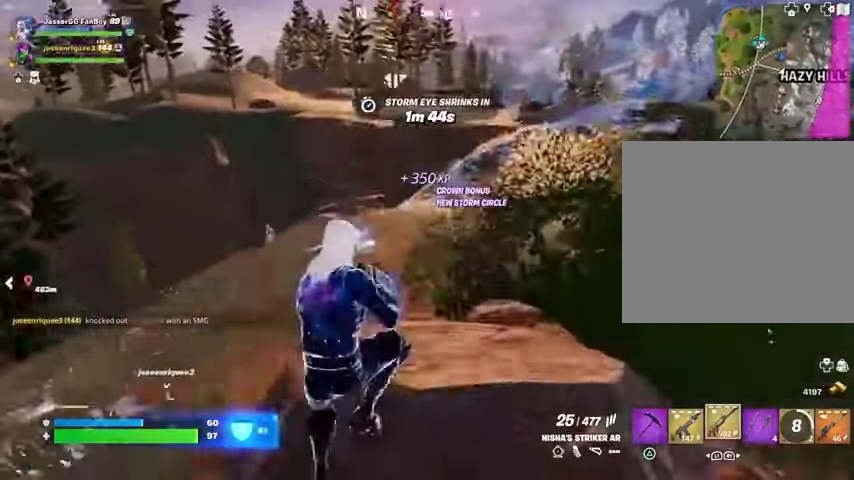
{"buttons": ["L2"], "left_stick": "left", "right_stick": "center", "events": [[33, "left_stick", "down"], [100, "right_stick", "left"], [200, "left_stick", "down-left"], [200, "right_stick", "center"], [333, "L2", "down"], [400, "right_stick", "up-left"], [467, "left_stick", "left"], [467, "right_stick", "center"]]}
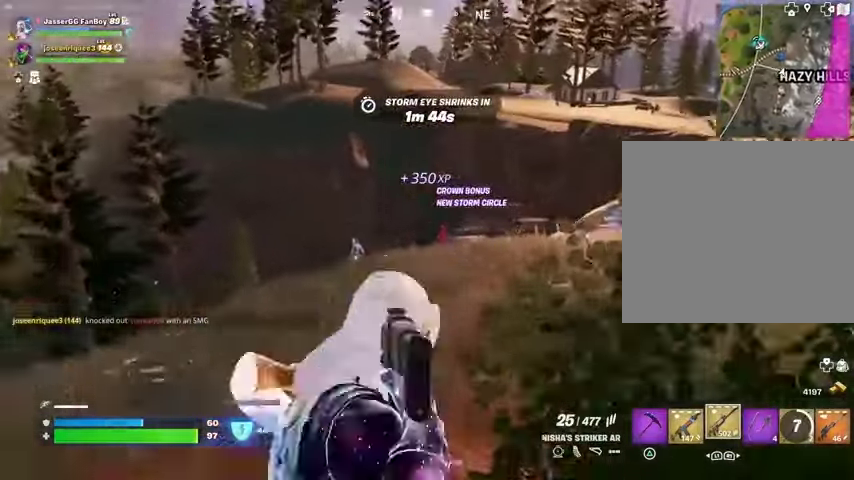
{"buttons": ["L2", "R2"], "left_stick": "center", "right_stick": "down", "events": [[33, "right_stick", "right"], [100, "right_stick", "center"], [233, "right_stick", "up"], [300, "R2", "down"], [300, "left_stick", "down-right"], [367, "R3", "down"], [367, "right_stick", "center"], [400, "left_stick", "center"], [500, "R3", "up"], [500, "right_stick", "down"]]}
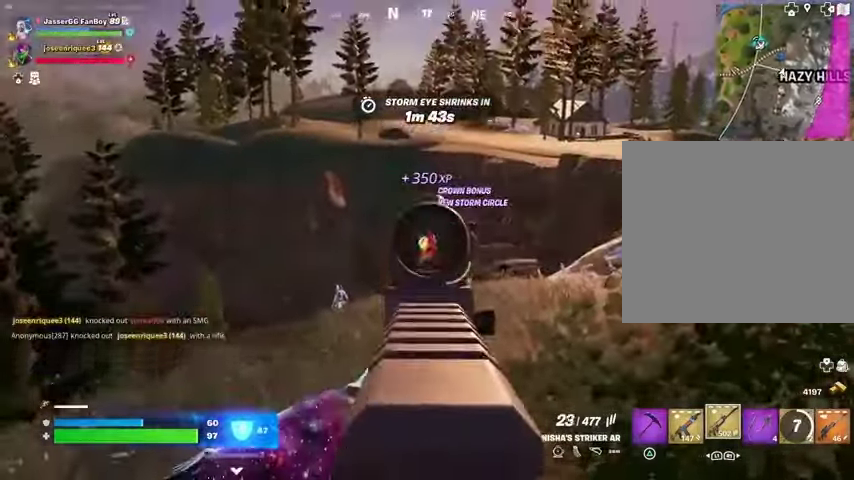
{"buttons": ["L2", "R2"], "left_stick": "right", "right_stick": "right", "events": [[167, "right_stick", "down-right"], [267, "right_stick", "down"], [500, "left_stick", "right"], [500, "right_stick", "right"]]}
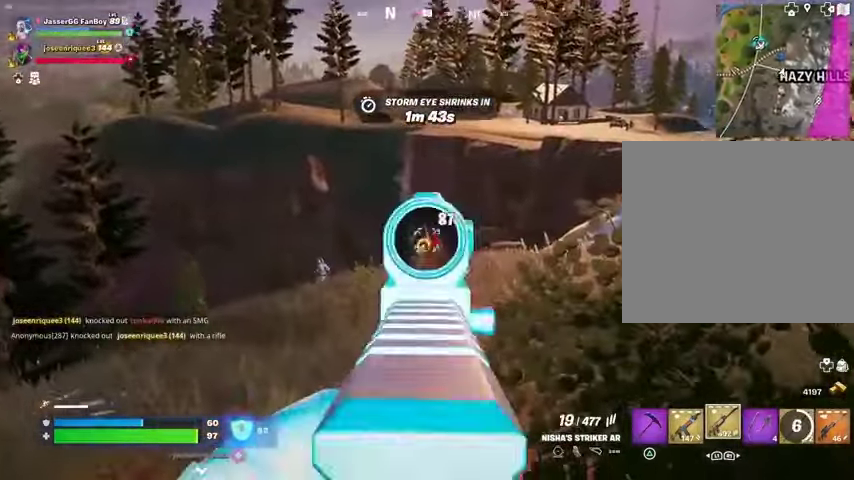
{"buttons": ["L2"], "left_stick": "left", "right_stick": "left", "events": [[167, "right_stick", "down"], [333, "left_stick", "left"], [367, "L2", "up"], [400, "R2", "up"], [433, "right_stick", "left"], [467, "L2", "down"]]}
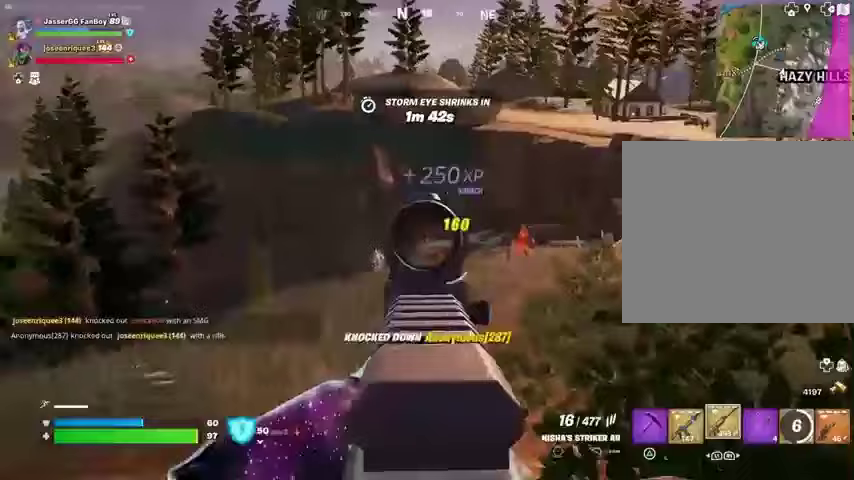
{"buttons": ["L2", "R2"], "left_stick": "right", "right_stick": "center", "events": [[100, "right_stick", "center"], [167, "left_stick", "down-right"], [333, "right_stick", "down-left"], [433, "R2", "down"], [467, "left_stick", "right"], [467, "right_stick", "center"]]}
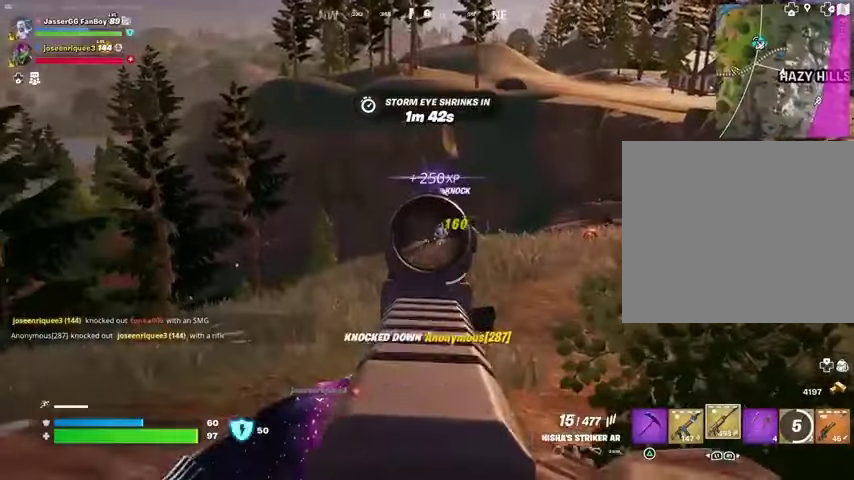
{"buttons": ["L2", "R2"], "left_stick": "center", "right_stick": "center", "events": [[33, "right_stick", "down-right"], [133, "right_stick", "center"], [167, "left_stick", "left"], [300, "left_stick", "center"], [400, "left_stick", "right"], [467, "left_stick", "center"]]}
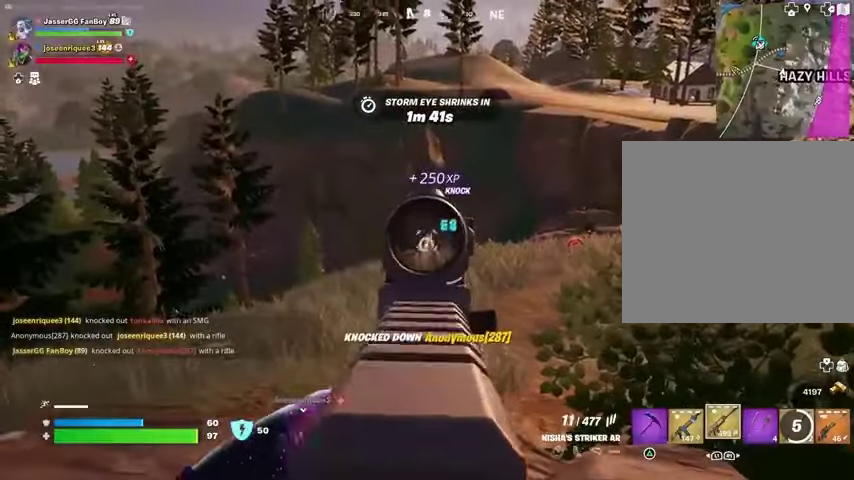
{"buttons": ["L2", "R2"], "left_stick": "center", "right_stick": "center", "events": [[200, "right_stick", "down-right"], [267, "right_stick", "center"]]}
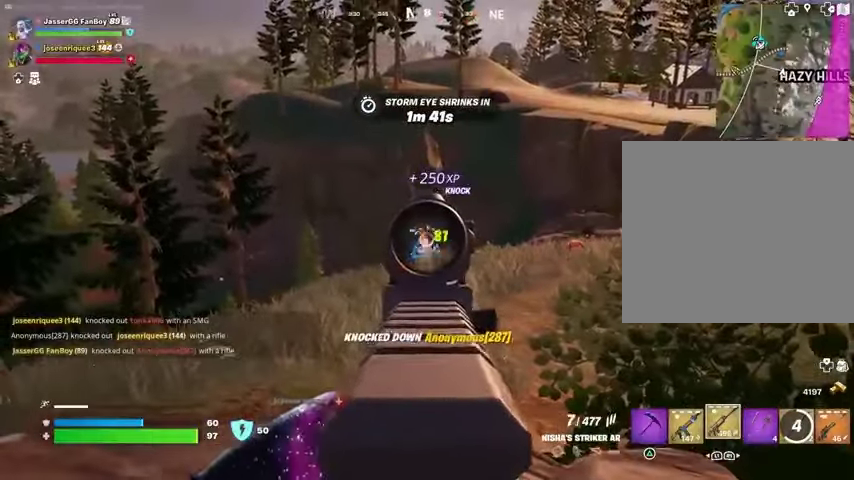
{"buttons": [], "left_stick": "up", "right_stick": "down-right", "events": [[33, "right_stick", "down"], [100, "right_stick", "center"], [333, "left_stick", "up"], [367, "L2", "up"], [367, "L3", "down"], [367, "right_stick", "down-right"], [400, "R2", "up"], [467, "L3", "up"]]}
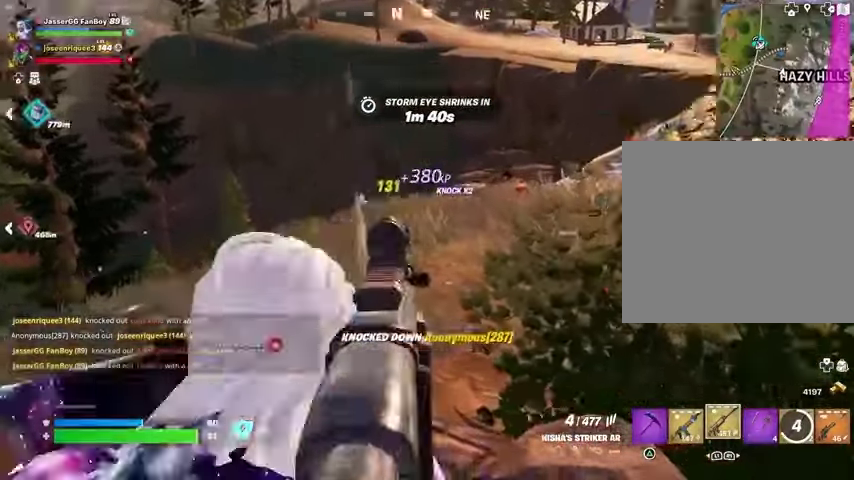
{"buttons": [], "left_stick": "up", "right_stick": "center", "events": [[33, "right_stick", "center"], [133, "L1", "down"], [200, "CROSS", "down"], [233, "L1", "up"], [300, "CROSS", "up"]]}
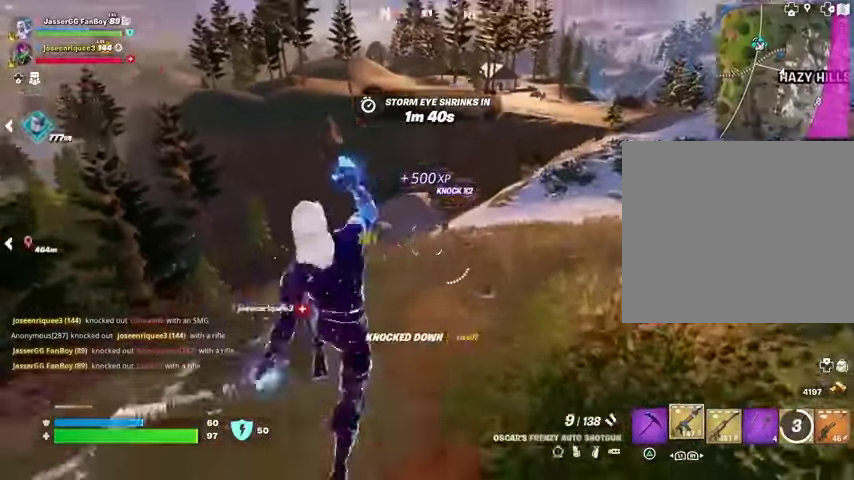
{"buttons": ["L1", "R2"], "left_stick": "up", "right_stick": "center", "events": [[167, "left_stick", "center"], [300, "left_stick", "up"], [400, "R2", "down"], [467, "L1", "down"]]}
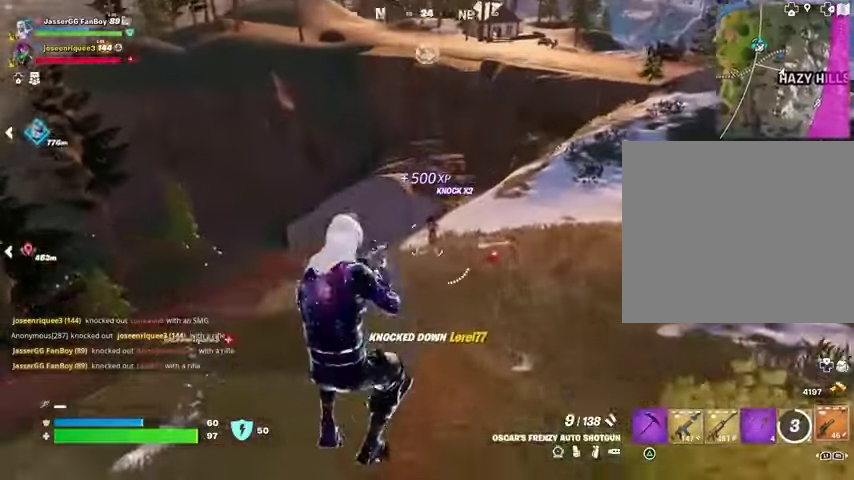
{"buttons": ["L3"], "left_stick": "up", "right_stick": "center", "events": [[33, "L1", "up"], [33, "R2", "up"], [133, "right_stick", "up"], [233, "right_stick", "center"], [467, "L3", "down"]]}